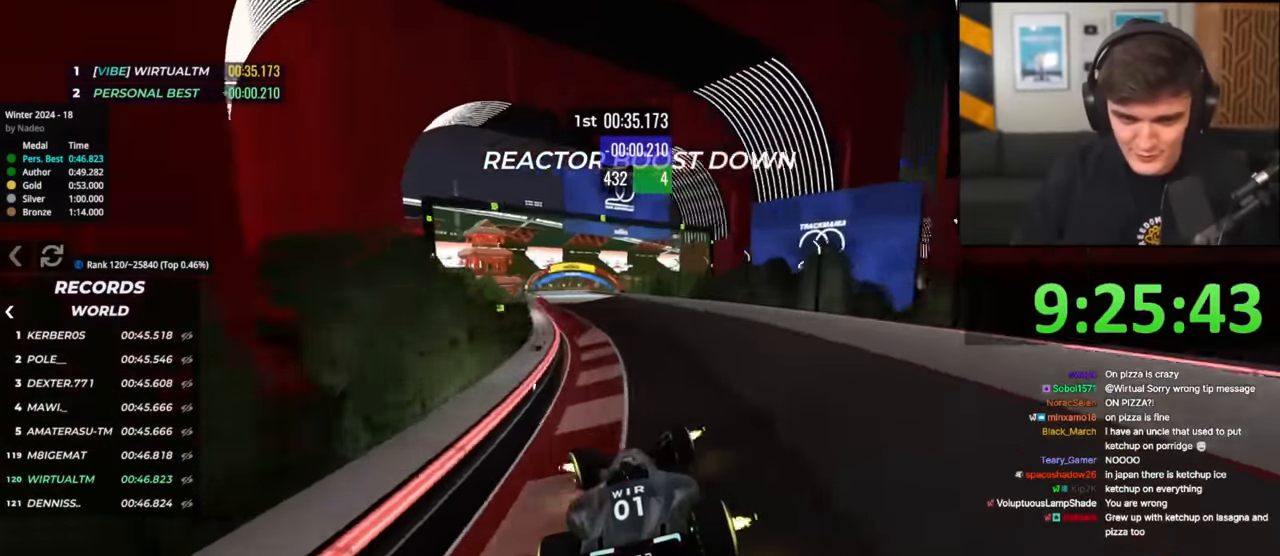
Gameplay with keyboard; each line is a JSON object with the keys held at the frame after it. "events" lists presses ("down") and releases ("up") of "brake", "down", "left", "right" and "up" between this image and that frame as [ms after this image, input, new state], when the widget could be followed in between. No other keys are recorded. Mouse input is not recorded. Key names are as the overlay labels them; some are game actions (e.g. jump) rather than physical keys.
{"keys": ["up"], "events": [[33, "left", "down"], [134, "left", "up"]]}
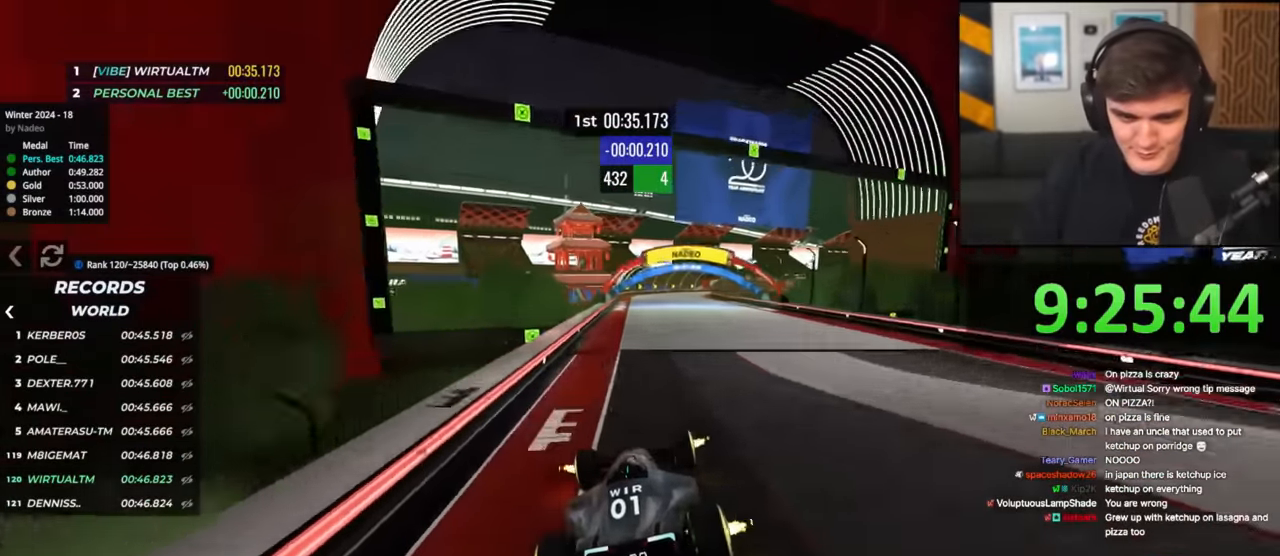
{"keys": ["right", "up"], "events": [[100, "left", "down"], [183, "left", "up"], [283, "right", "down"], [433, "right", "up"], [467, "right", "down"]]}
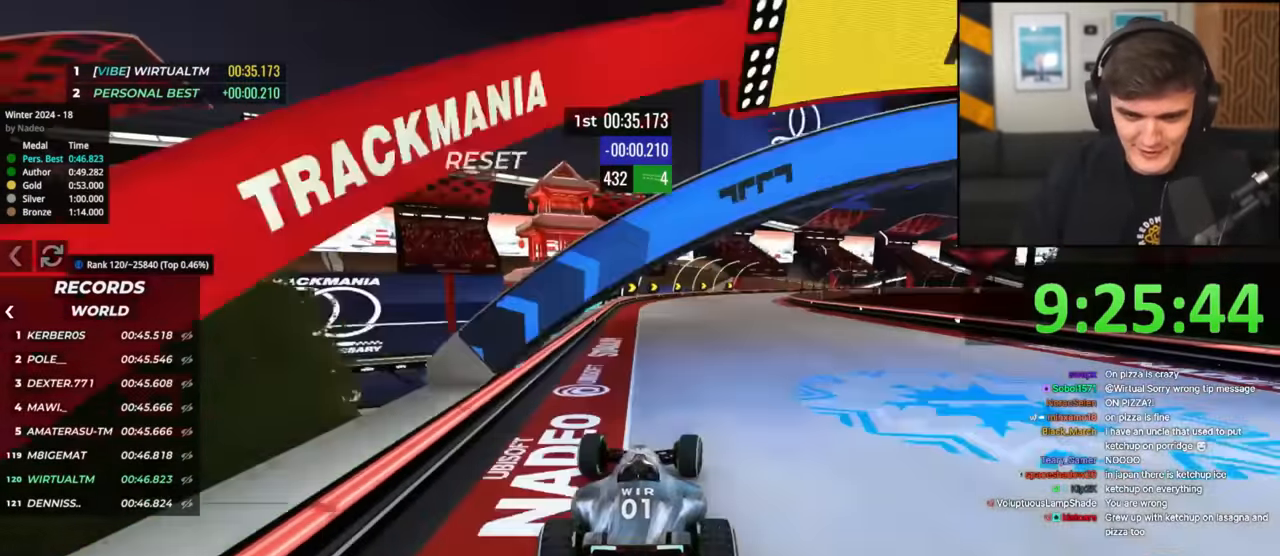
{"keys": ["brake", "right", "up"], "events": [[300, "brake", "down"]]}
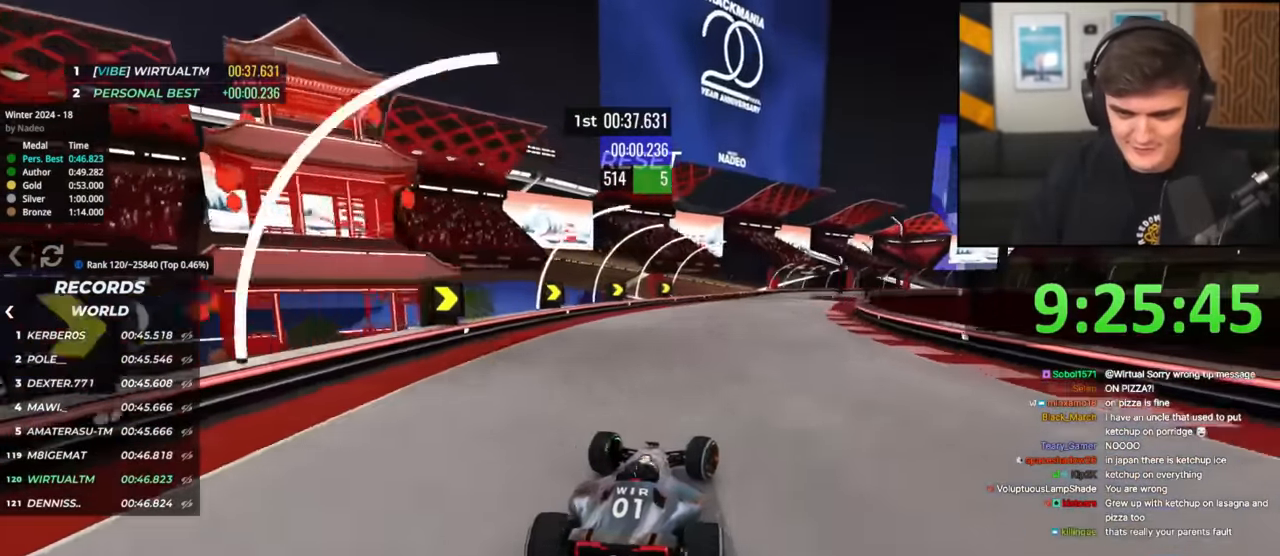
{"keys": ["right", "up"], "events": [[83, "brake", "up"], [266, "up", "up"], [367, "up", "down"]]}
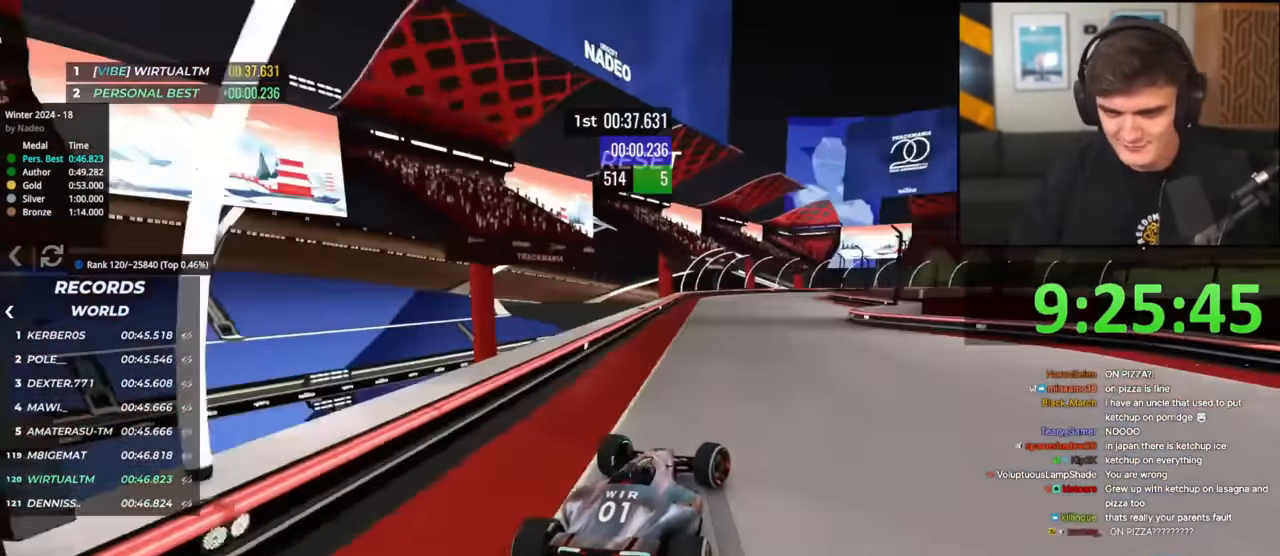
{"keys": ["right", "up"], "events": [[50, "up", "up"], [234, "up", "down"], [334, "up", "up"], [384, "up", "down"]]}
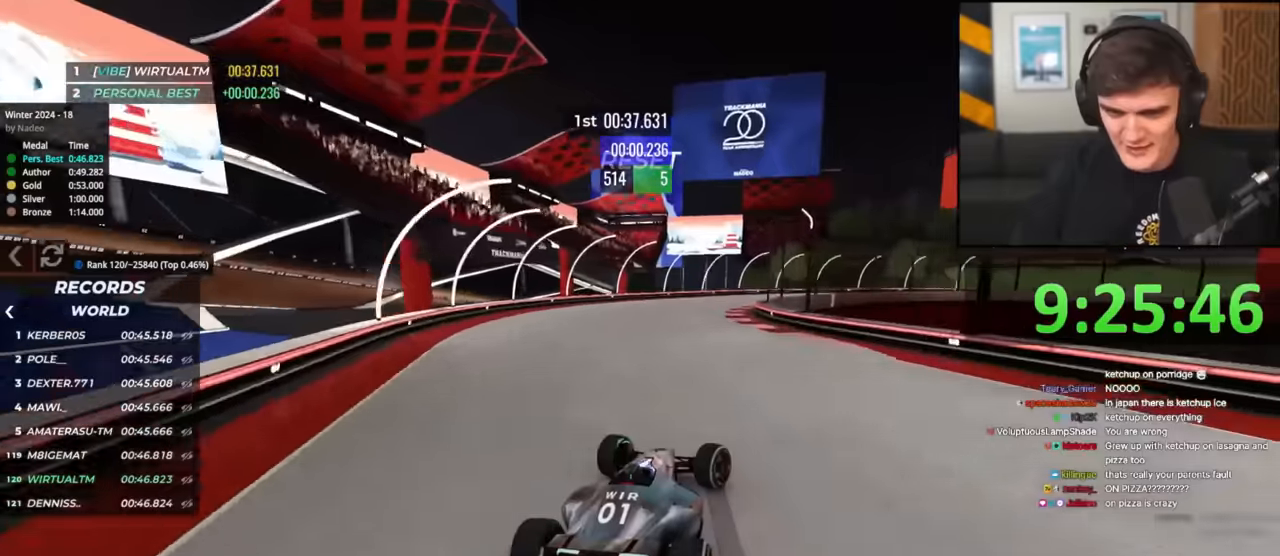
{"keys": ["right", "up"], "events": [[84, "brake", "down"], [134, "brake", "up"], [134, "up", "up"], [217, "up", "down"]]}
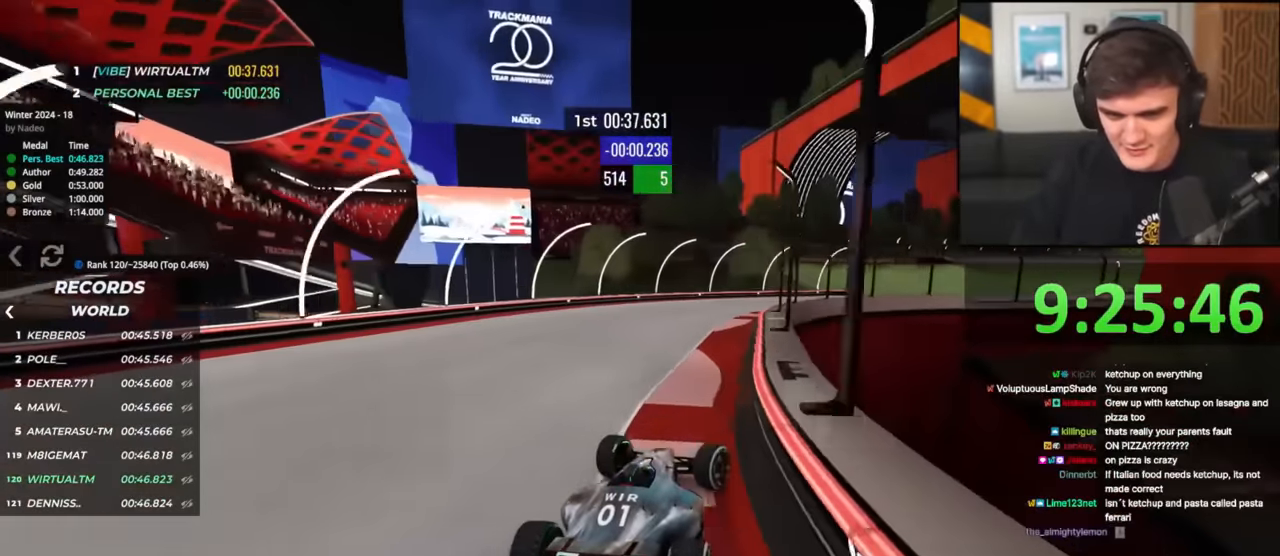
{"keys": ["right", "up"], "events": [[250, "right", "up"], [284, "right", "down"], [434, "right", "up"], [467, "right", "down"]]}
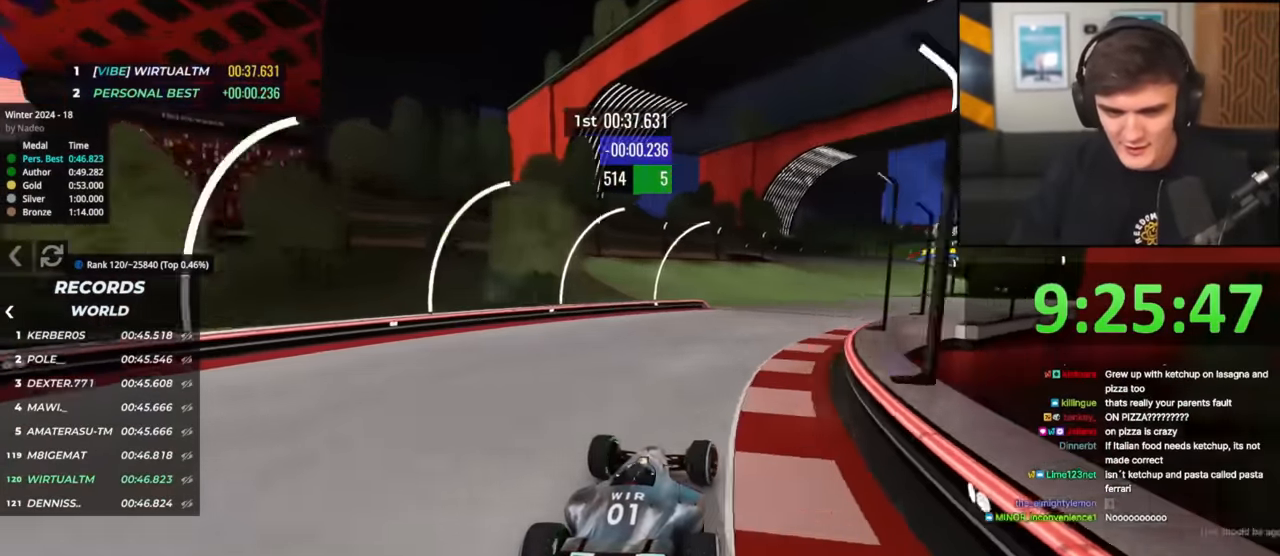
{"keys": ["up"], "events": [[301, "right", "up"], [401, "right", "down"], [484, "right", "up"]]}
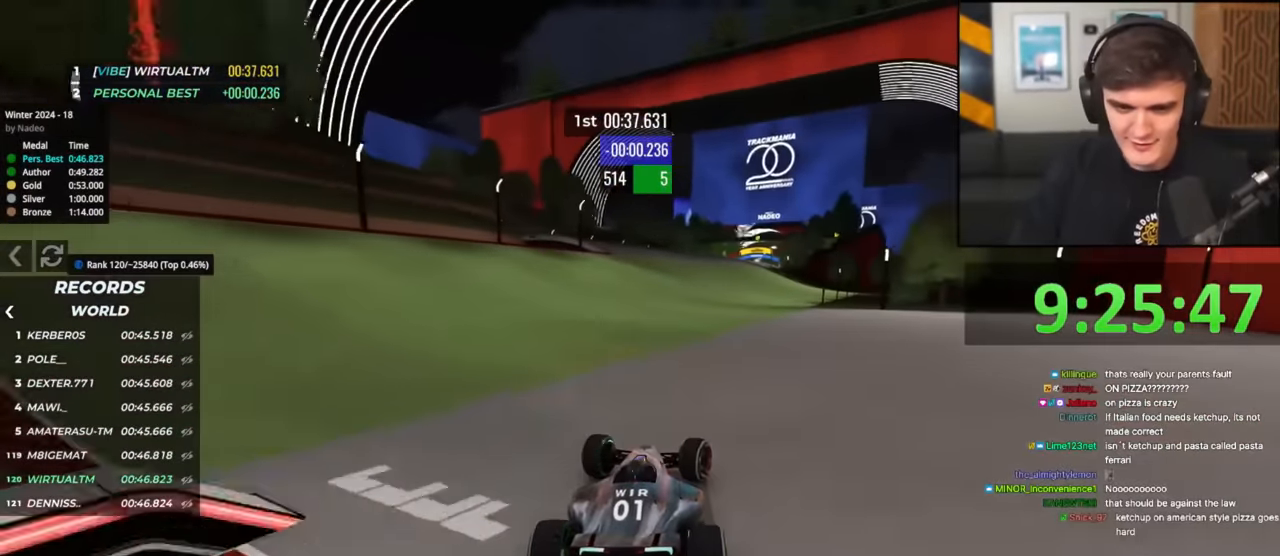
{"keys": ["left", "up"], "events": [[83, "right", "down"], [267, "right", "up"], [417, "left", "down"]]}
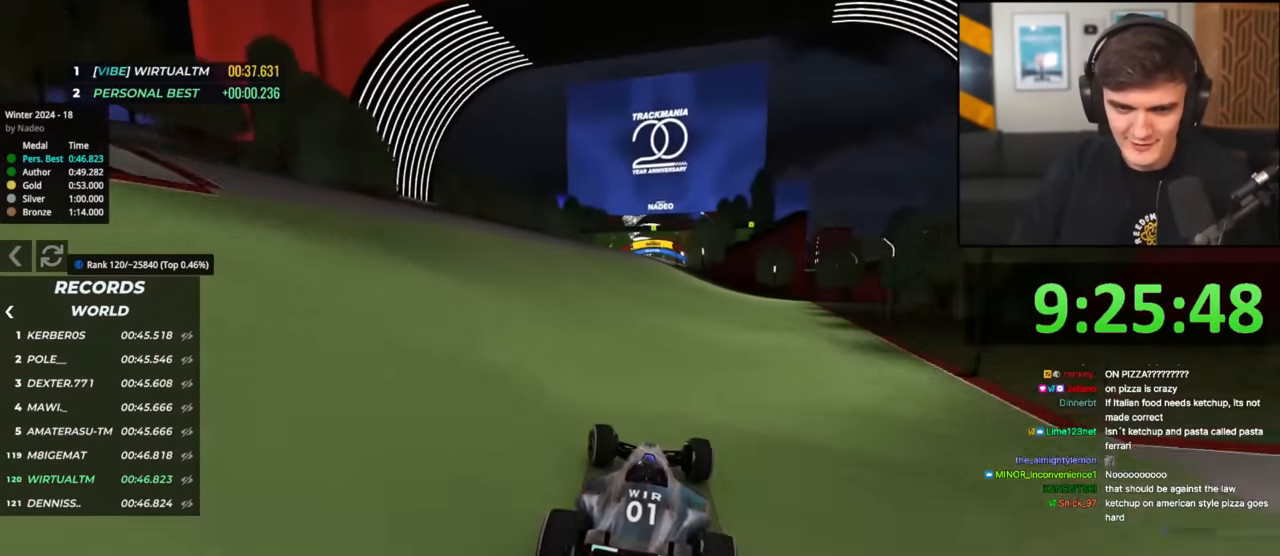
{"keys": ["right", "up"], "events": [[151, "left", "up"], [284, "right", "down"]]}
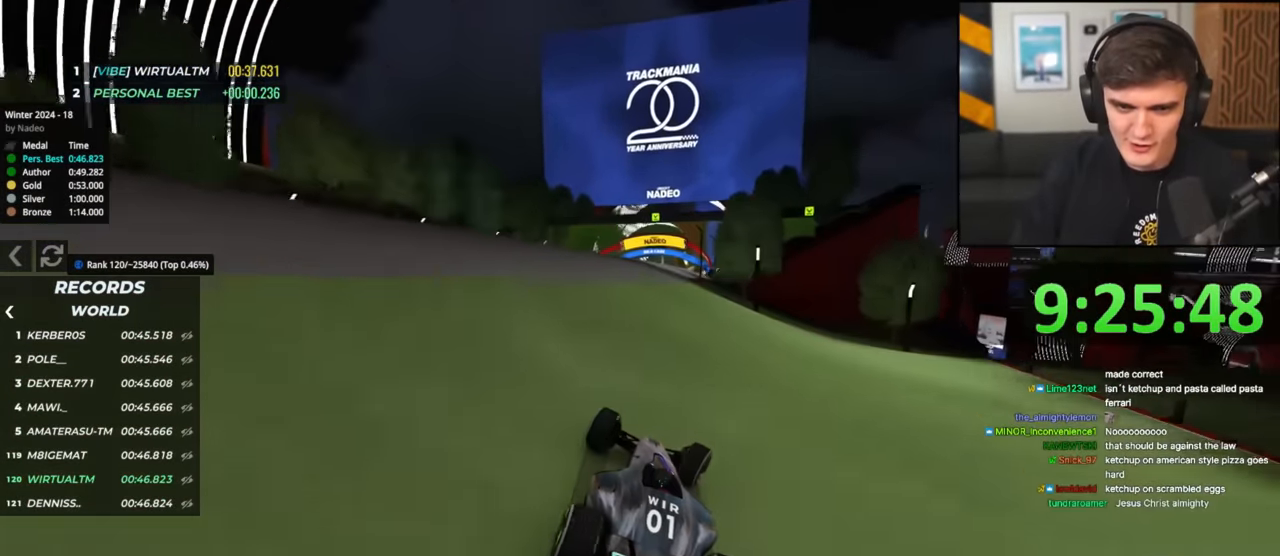
{"keys": ["up"], "events": [[17, "right", "up"], [167, "left", "down"], [217, "left", "up"], [350, "right", "down"], [484, "right", "up"]]}
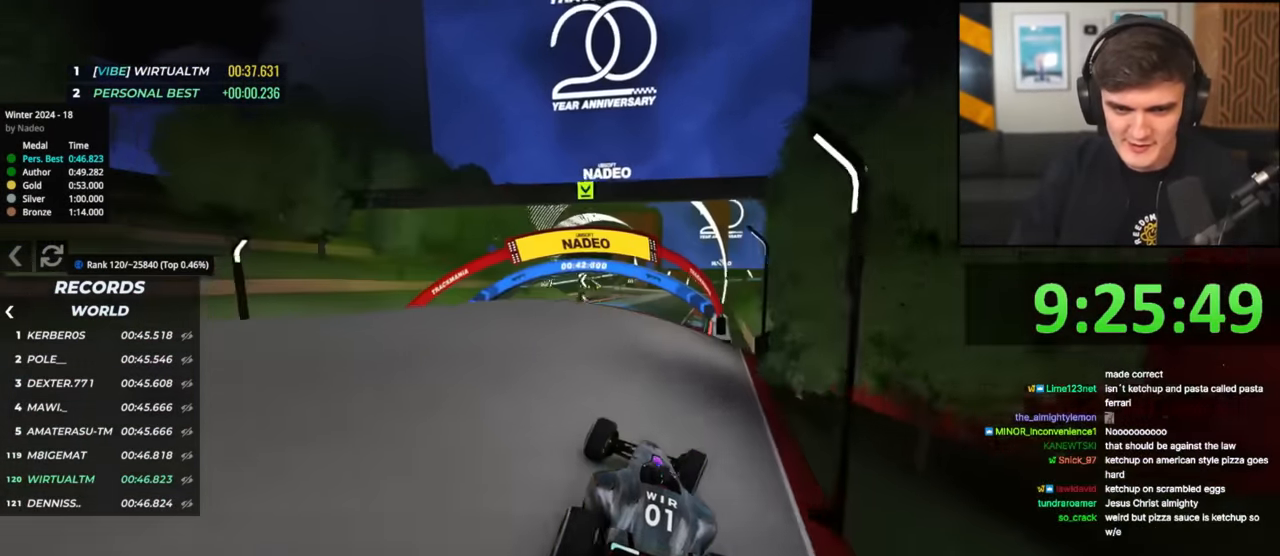
{"keys": ["right", "up"], "events": [[134, "left", "down"], [184, "left", "up"], [467, "right", "down"]]}
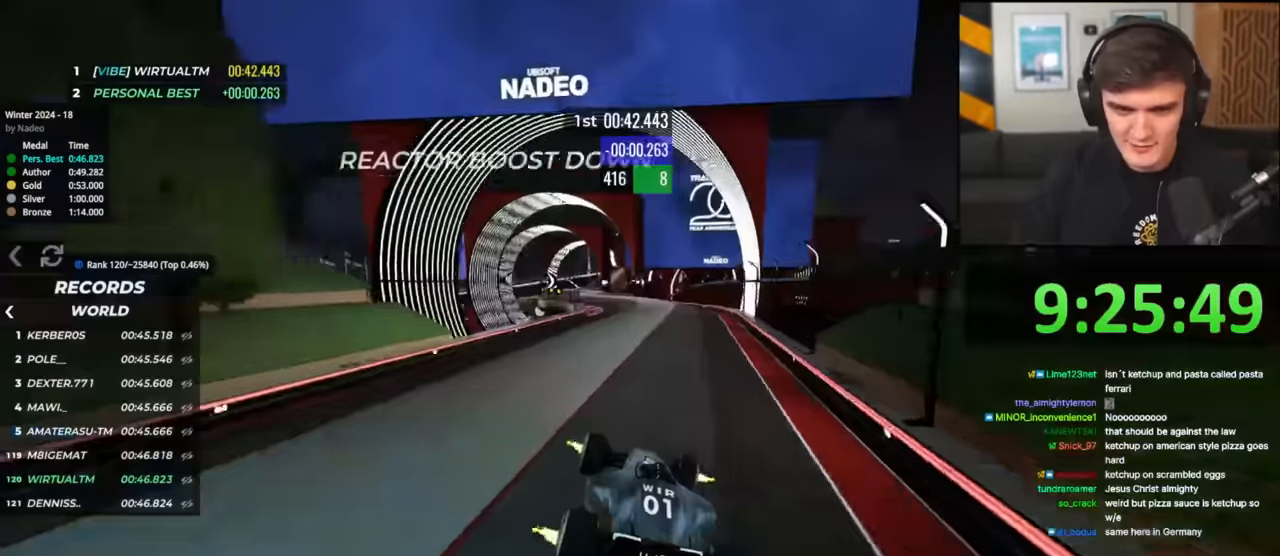
{"keys": ["up"], "events": [[150, "right", "up"], [234, "left", "down"], [384, "left", "up"]]}
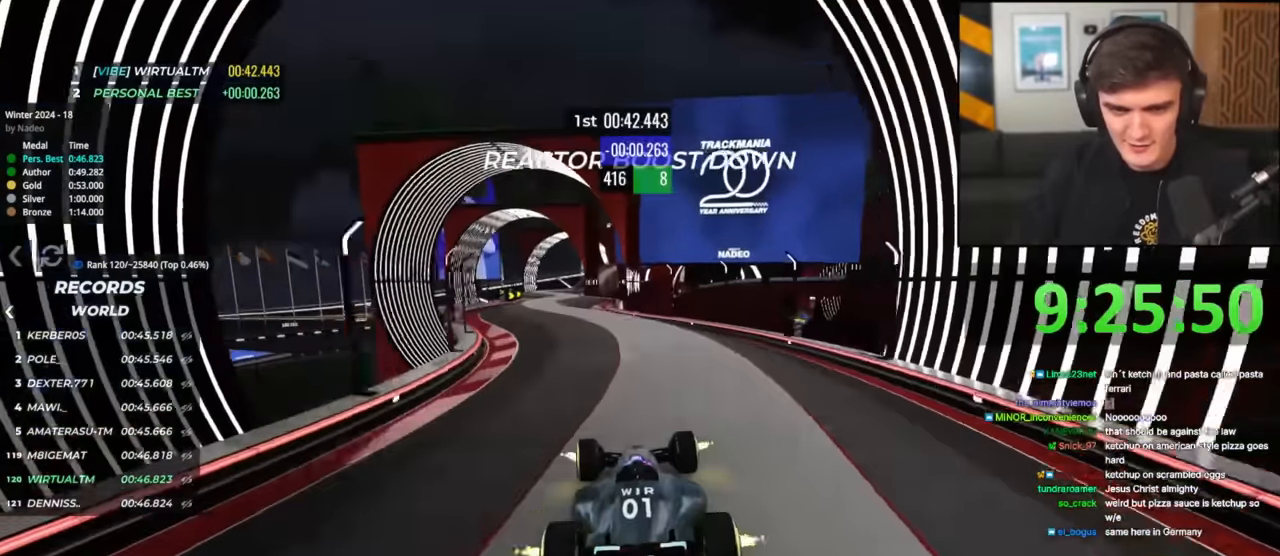
{"keys": ["right", "up"], "events": [[16, "left", "down"], [333, "left", "up"], [333, "right", "down"]]}
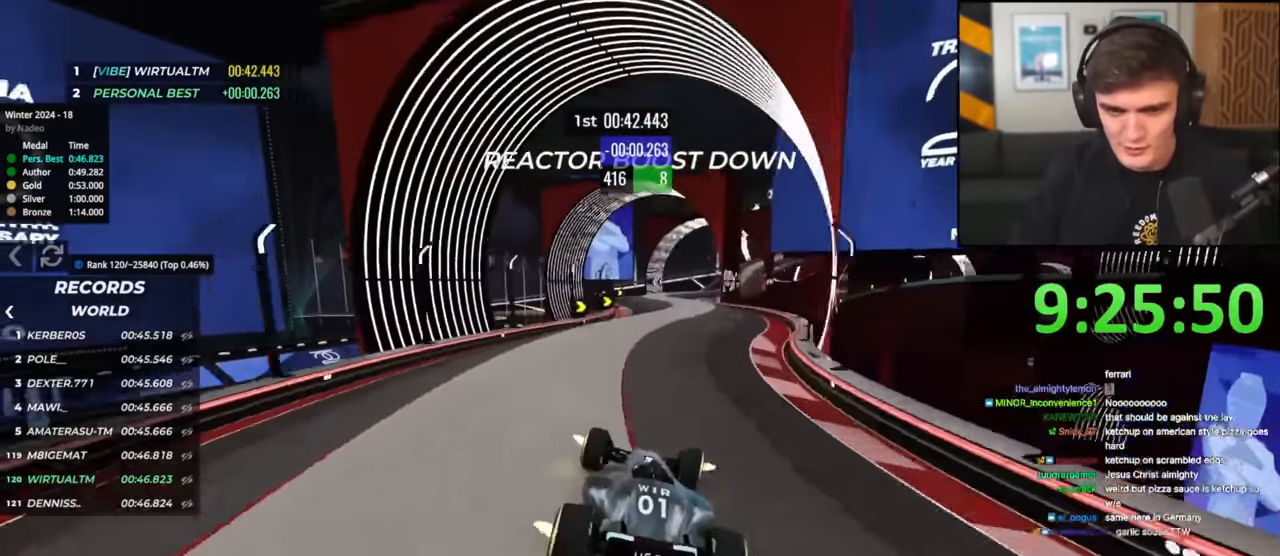
{"keys": ["up"], "events": [[217, "right", "up"], [250, "left", "down"], [484, "left", "up"]]}
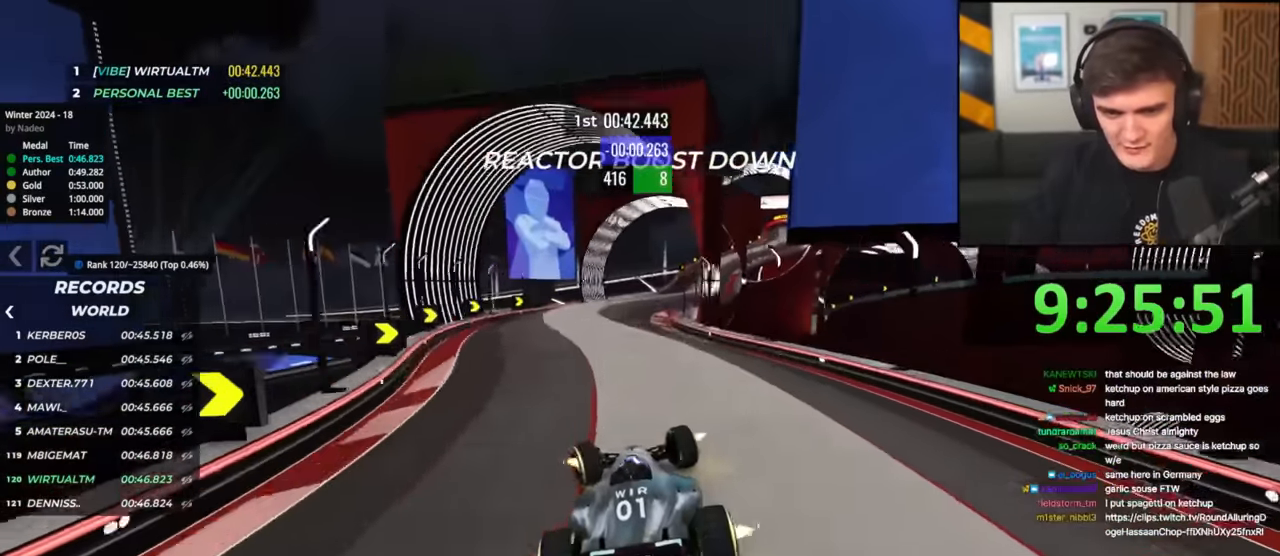
{"keys": ["right", "up"], "events": [[133, "right", "down"]]}
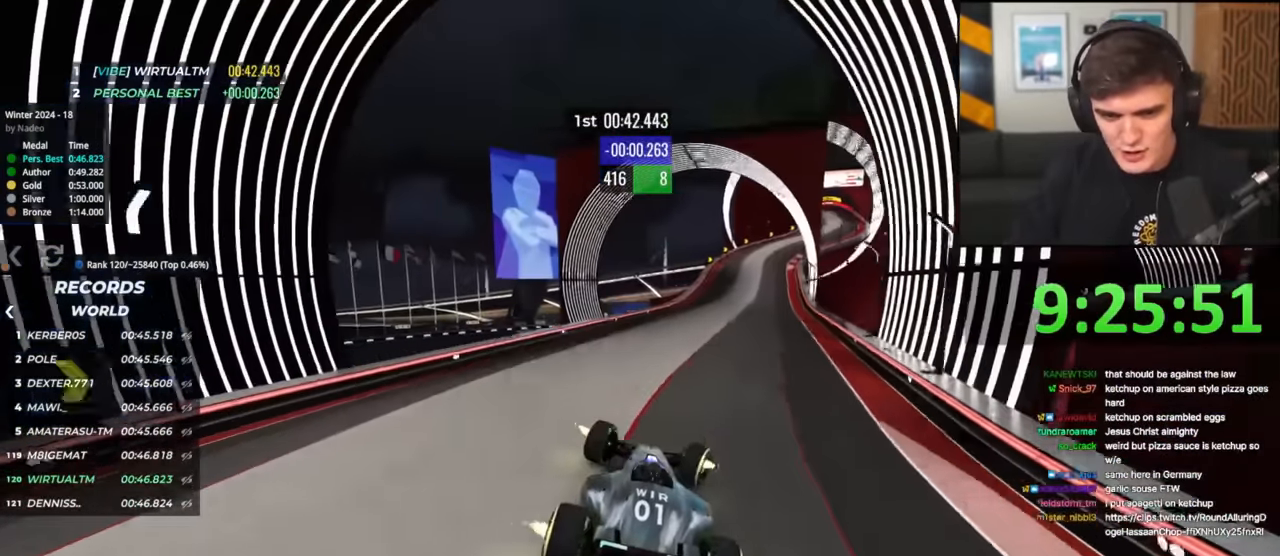
{"keys": ["up"], "events": [[234, "right", "up"], [334, "left", "down"], [434, "left", "up"]]}
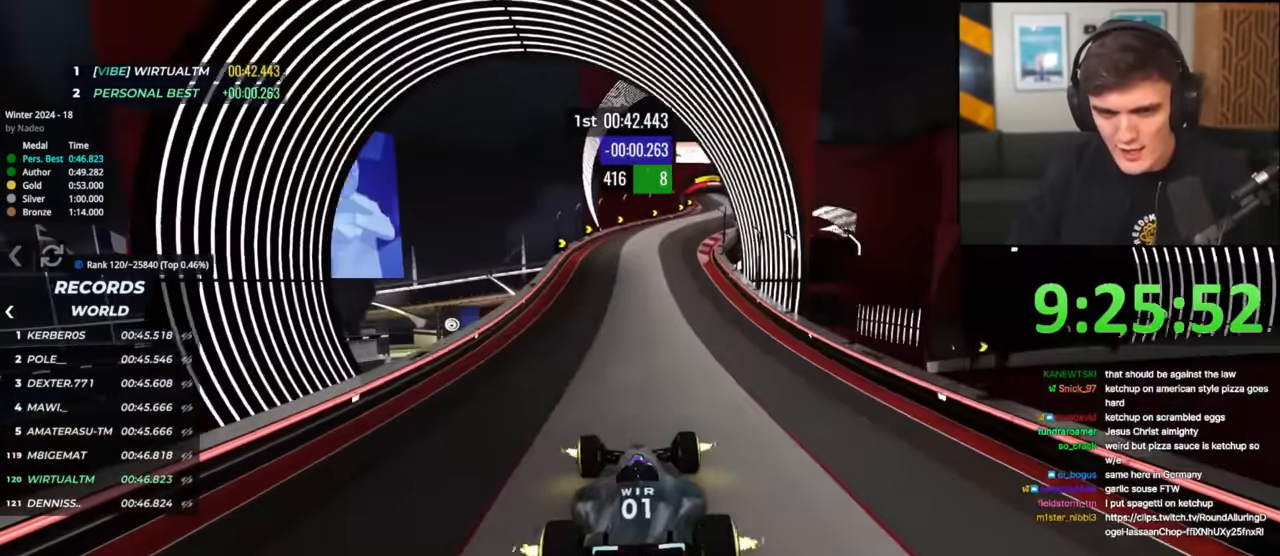
{"keys": ["up"], "events": [[16, "right", "down"], [166, "right", "up"], [250, "right", "down"], [450, "right", "up"]]}
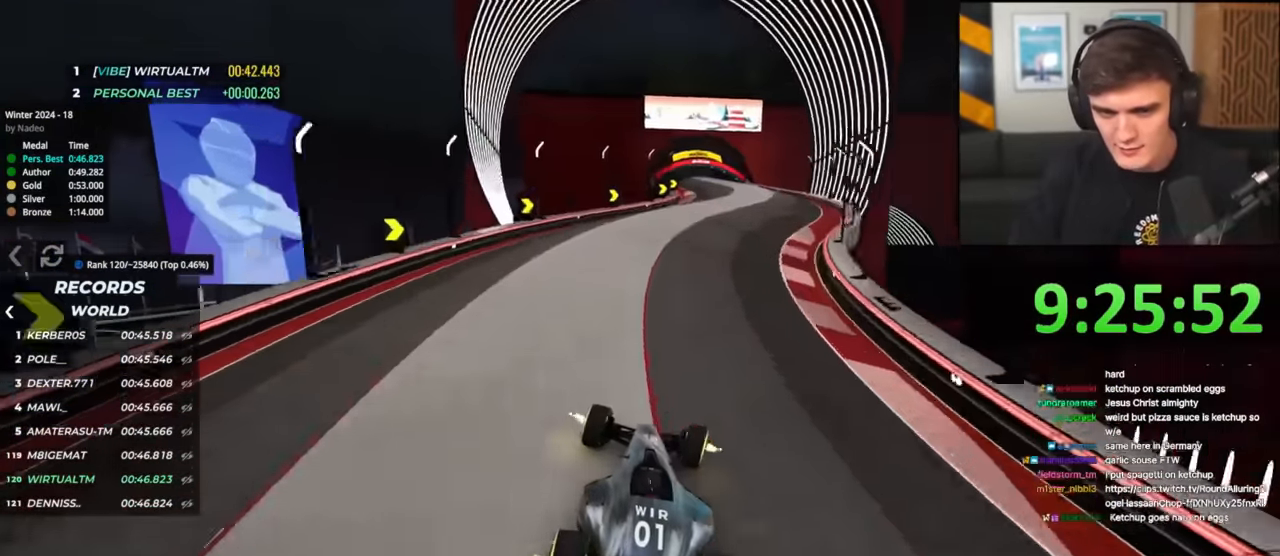
{"keys": ["up"], "events": [[83, "right", "down"], [501, "right", "up"]]}
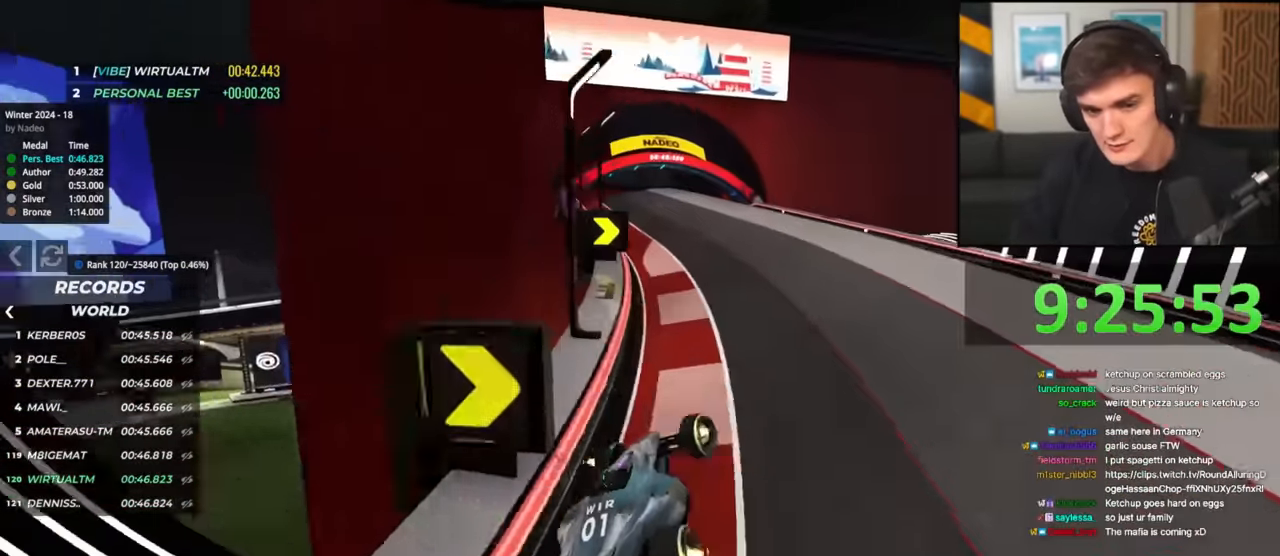
{"keys": ["right", "up"], "events": [[33, "left", "down"], [283, "left", "up"], [283, "right", "down"]]}
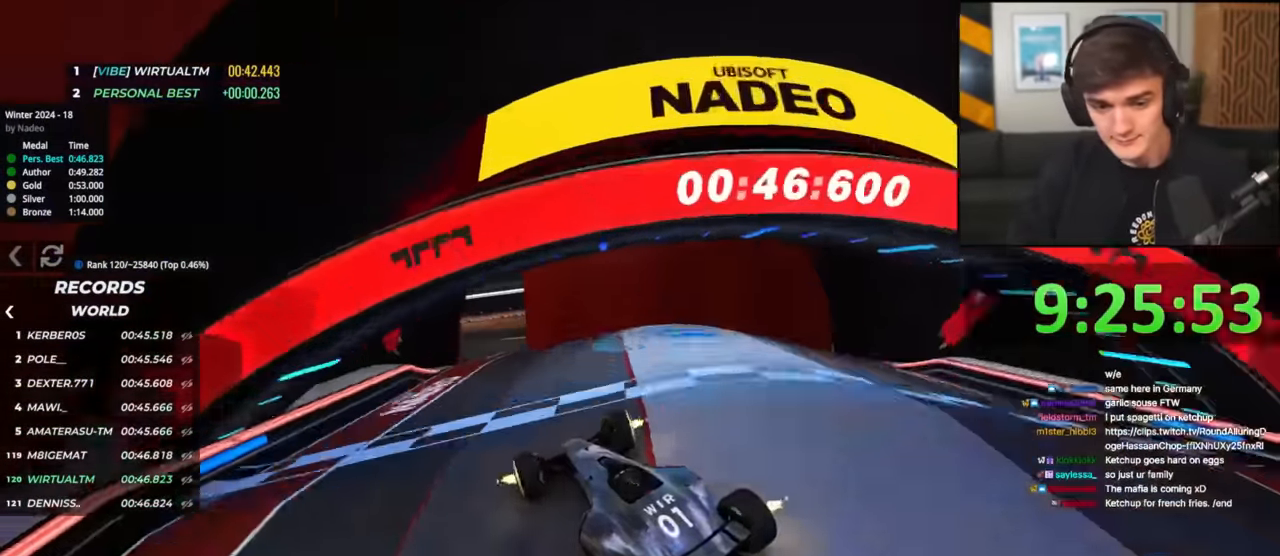
{"keys": ["up"], "events": [[400, "right", "up"]]}
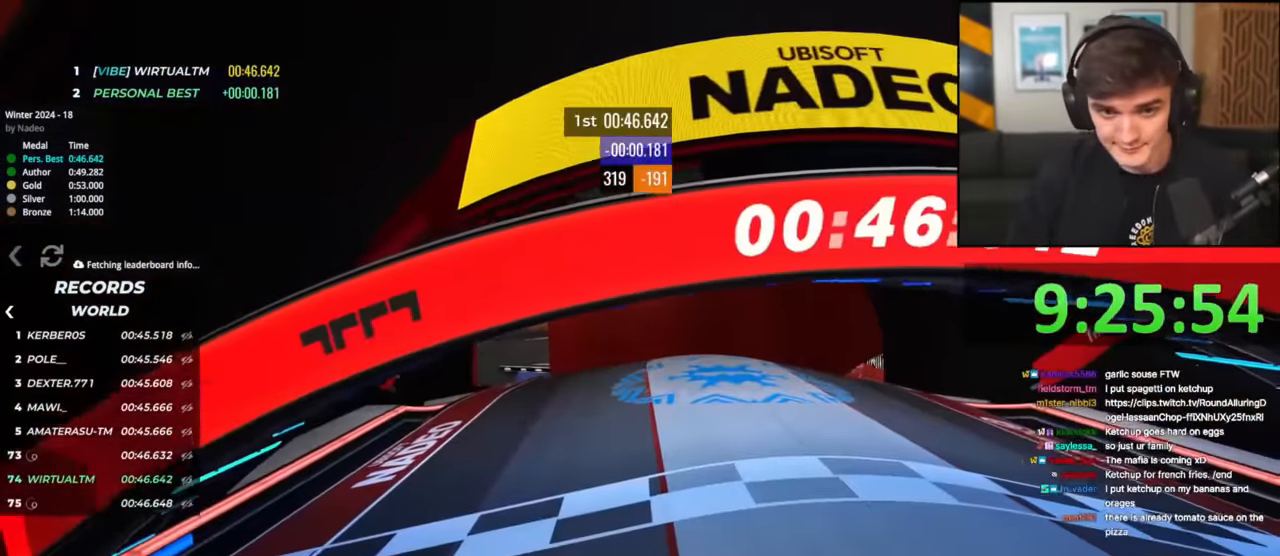
{"keys": [], "events": [[83, "up", "up"]]}
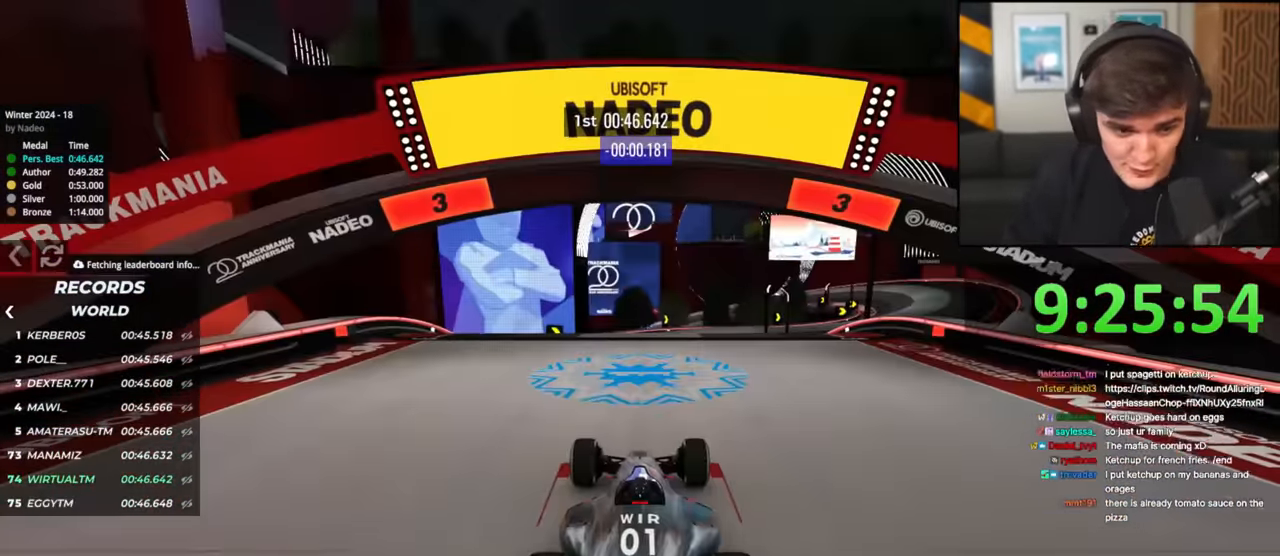
{"keys": ["right", "up"], "events": [[384, "right", "down"], [384, "up", "down"]]}
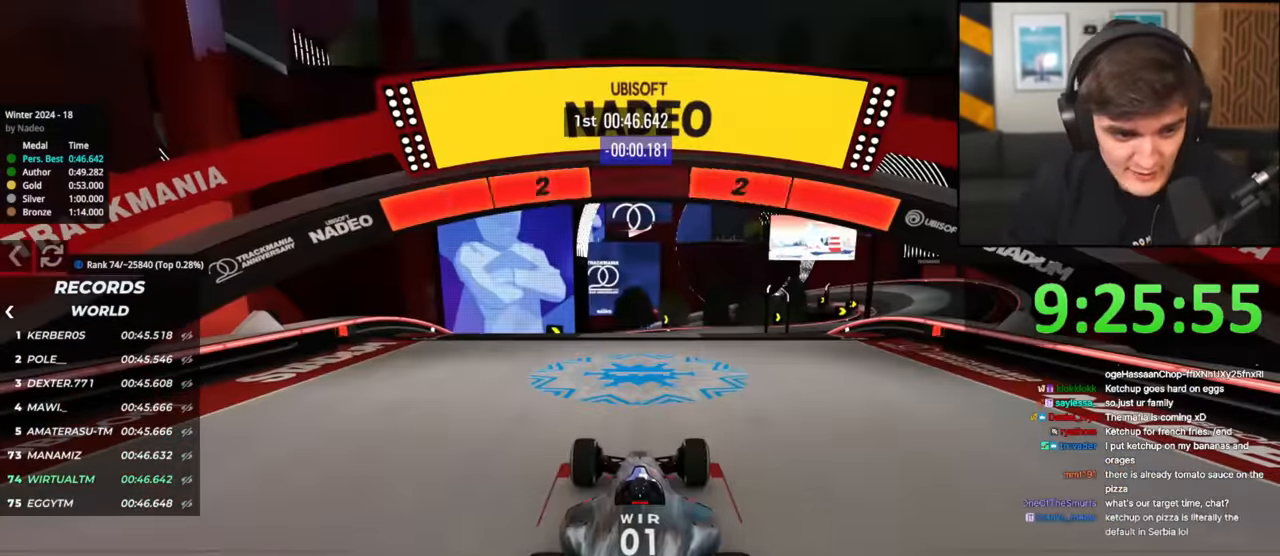
{"keys": ["up"], "events": [[133, "left", "down"], [133, "right", "up"], [150, "left", "up"]]}
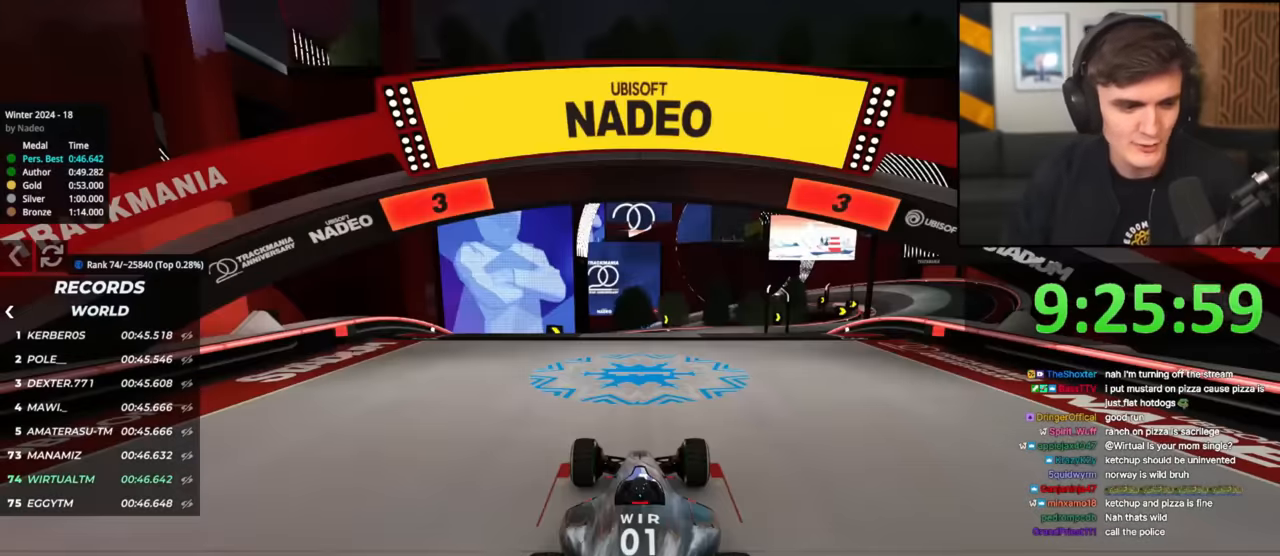
{"keys": ["up"], "events": []}
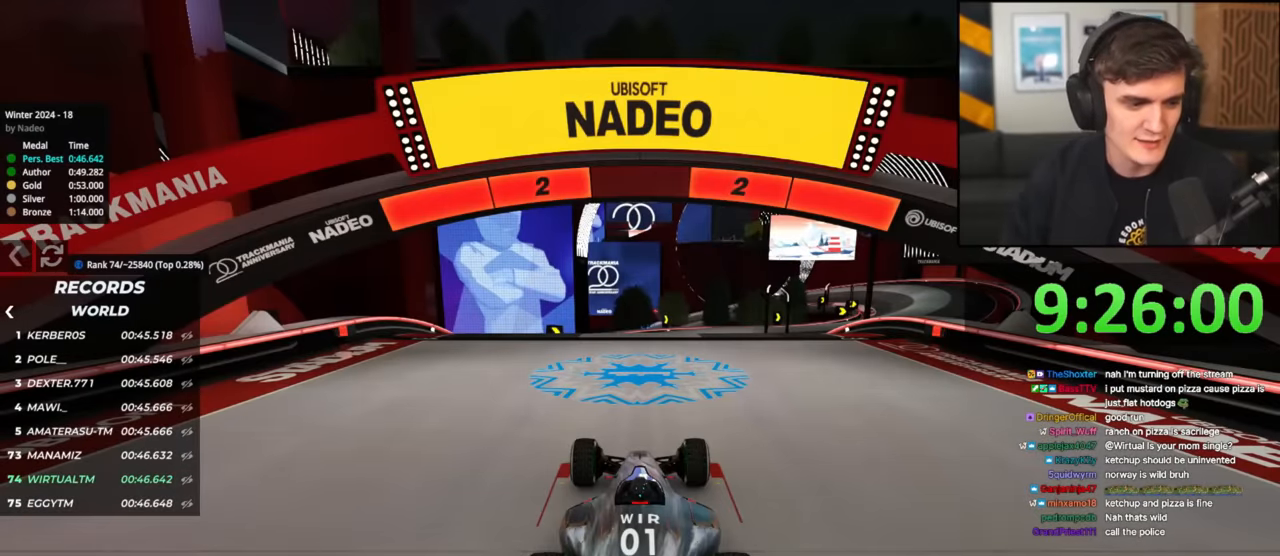
{"keys": ["up"], "events": []}
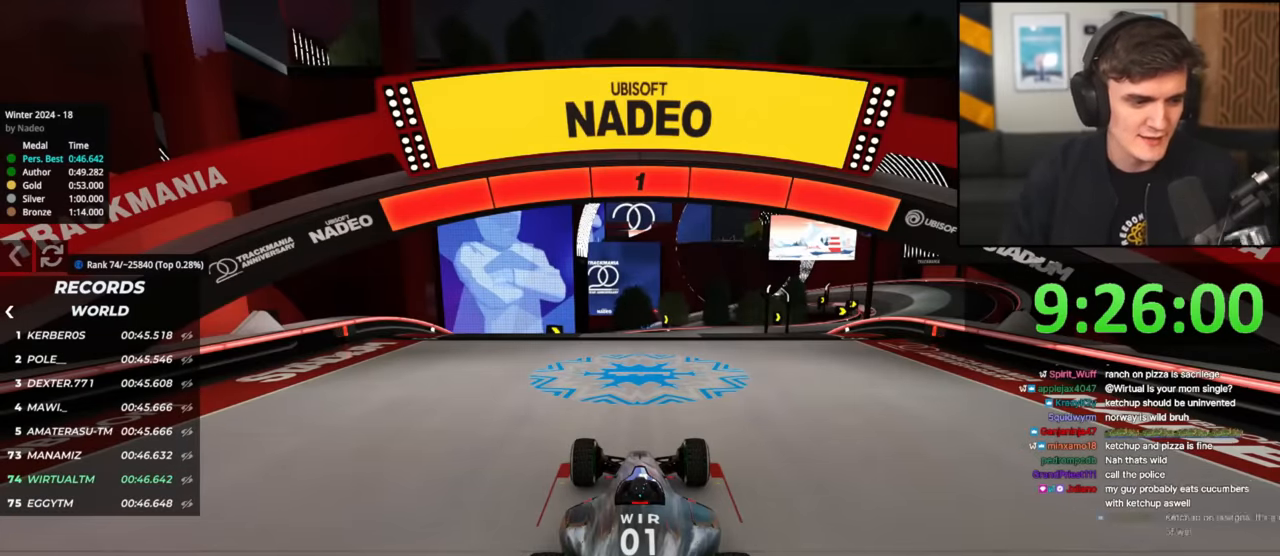
{"keys": [], "events": [[67, "up", "up"]]}
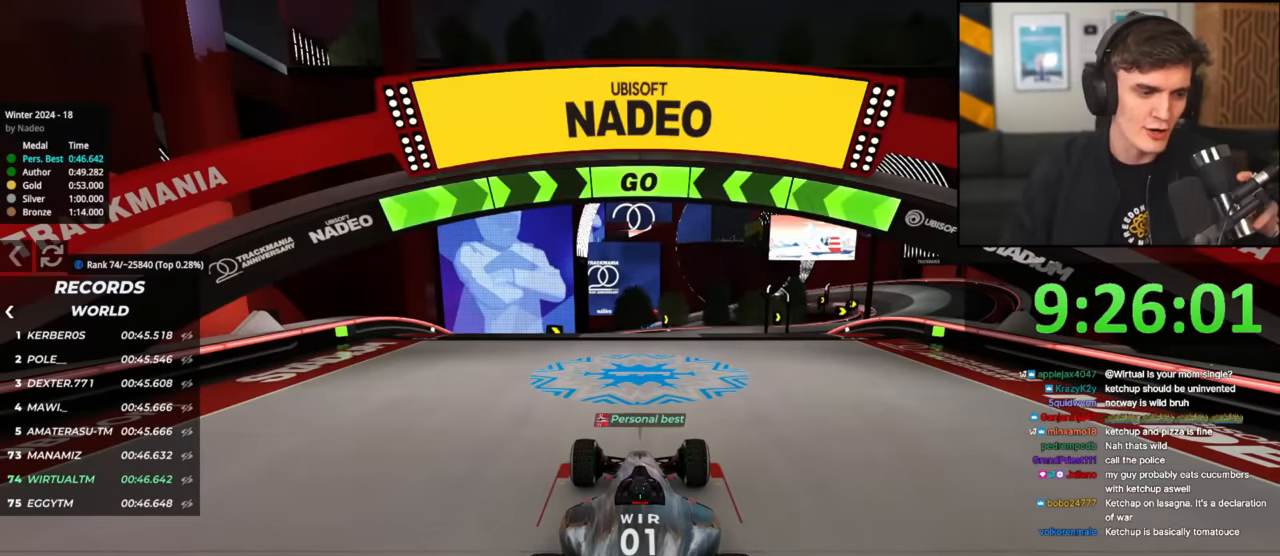
{"keys": ["up"], "events": [[83, "up", "down"], [133, "right", "down"], [167, "right", "up"]]}